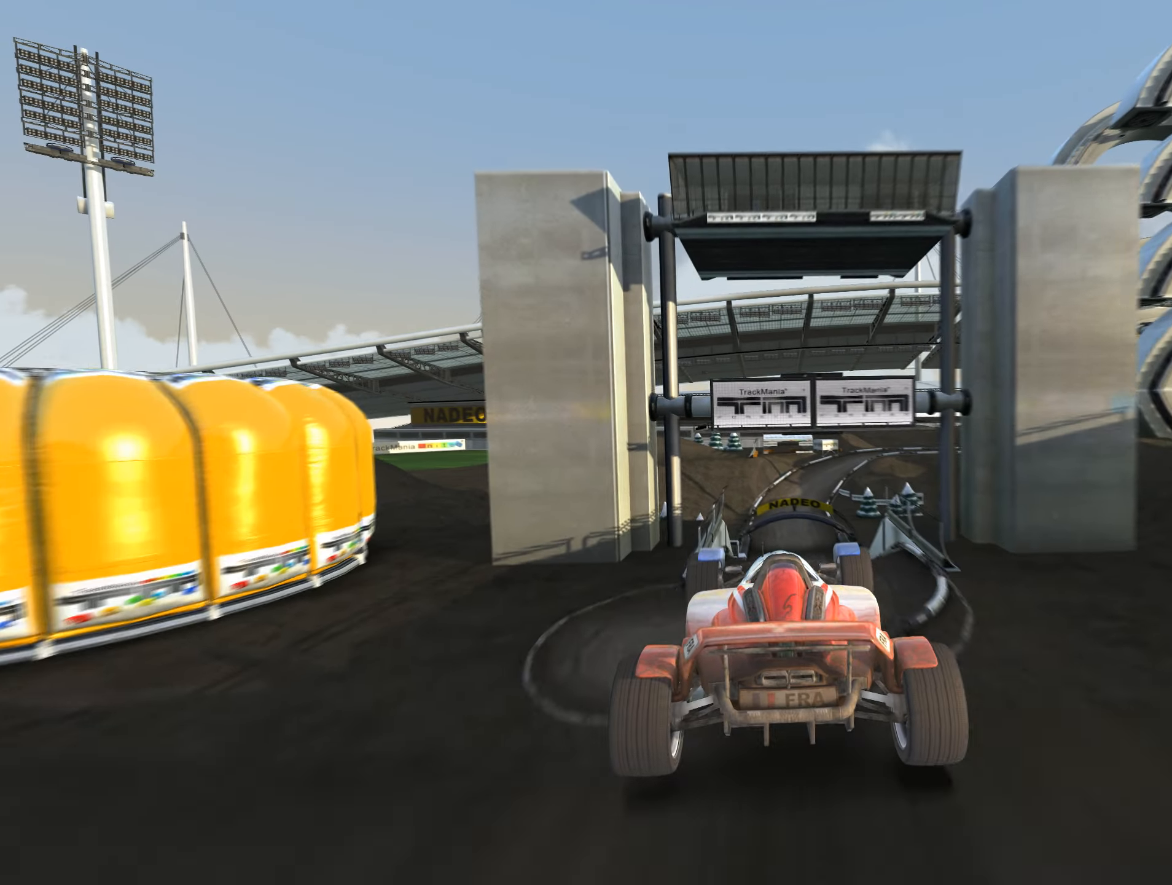
Gameplay with keyboard; each line is a JSON object with the keys held at the frame after it. "events" lists presses ("down") and releases ("up") of "down", "left", "right" and "up" between this image and that frame as [ms after this image, input, new state], when the widget could be followed in between. No other keys are recorded. Mouse input is not recorded.
{"keys": ["up"], "events": []}
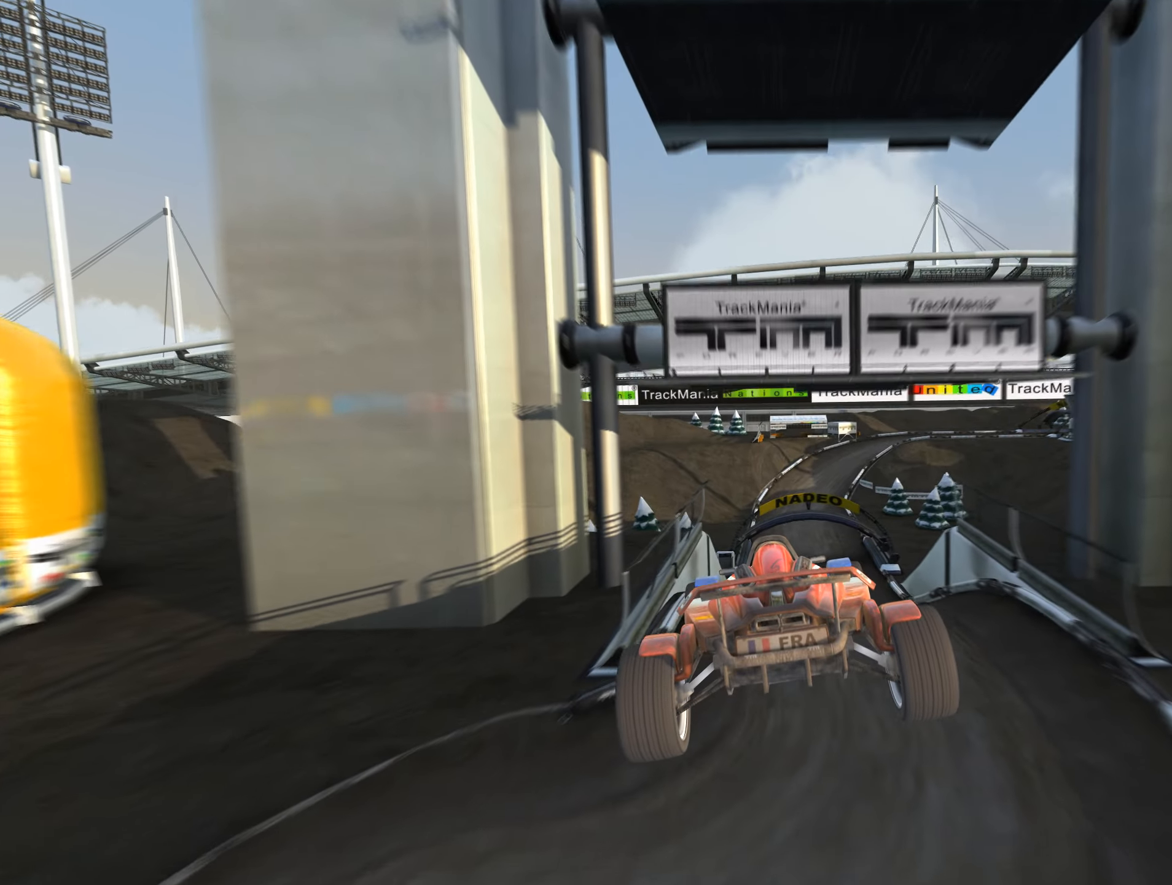
{"keys": ["up"], "events": []}
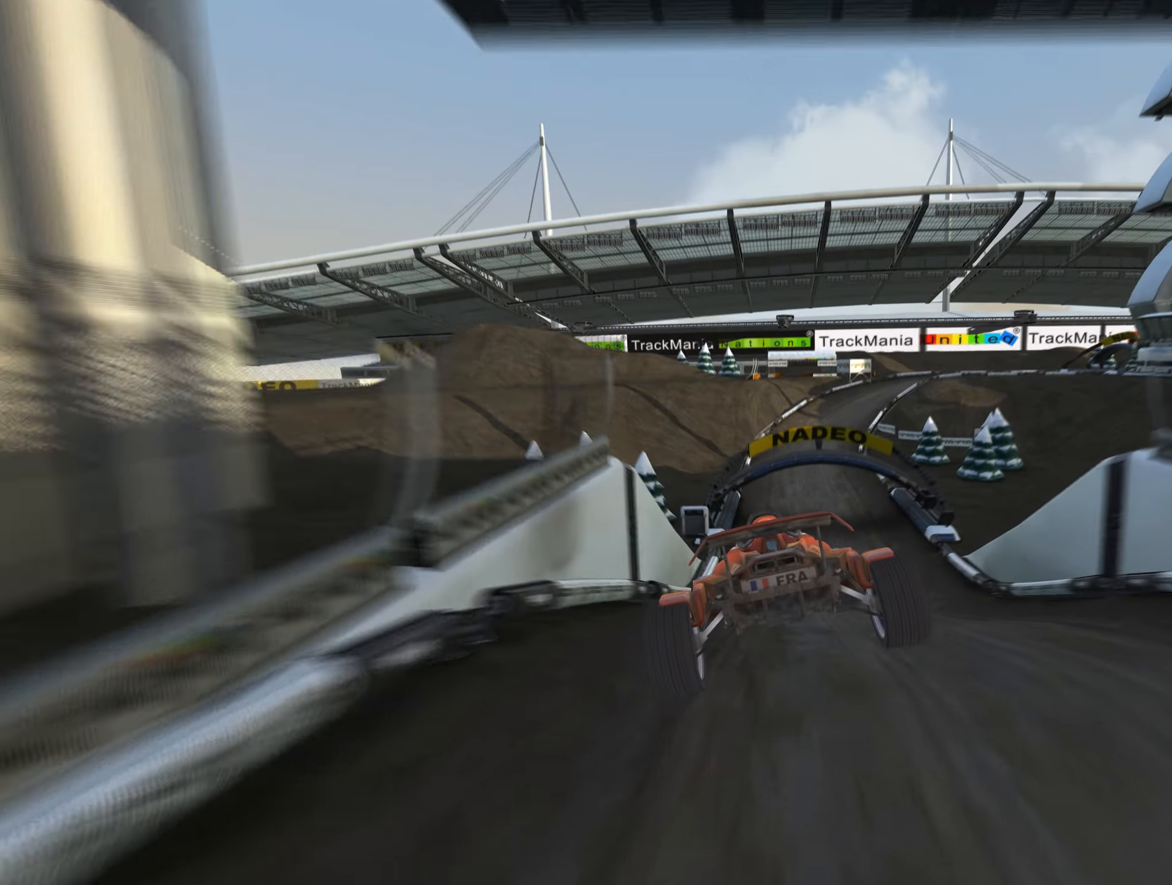
{"keys": ["left", "up"], "events": [[467, "left", "down"]]}
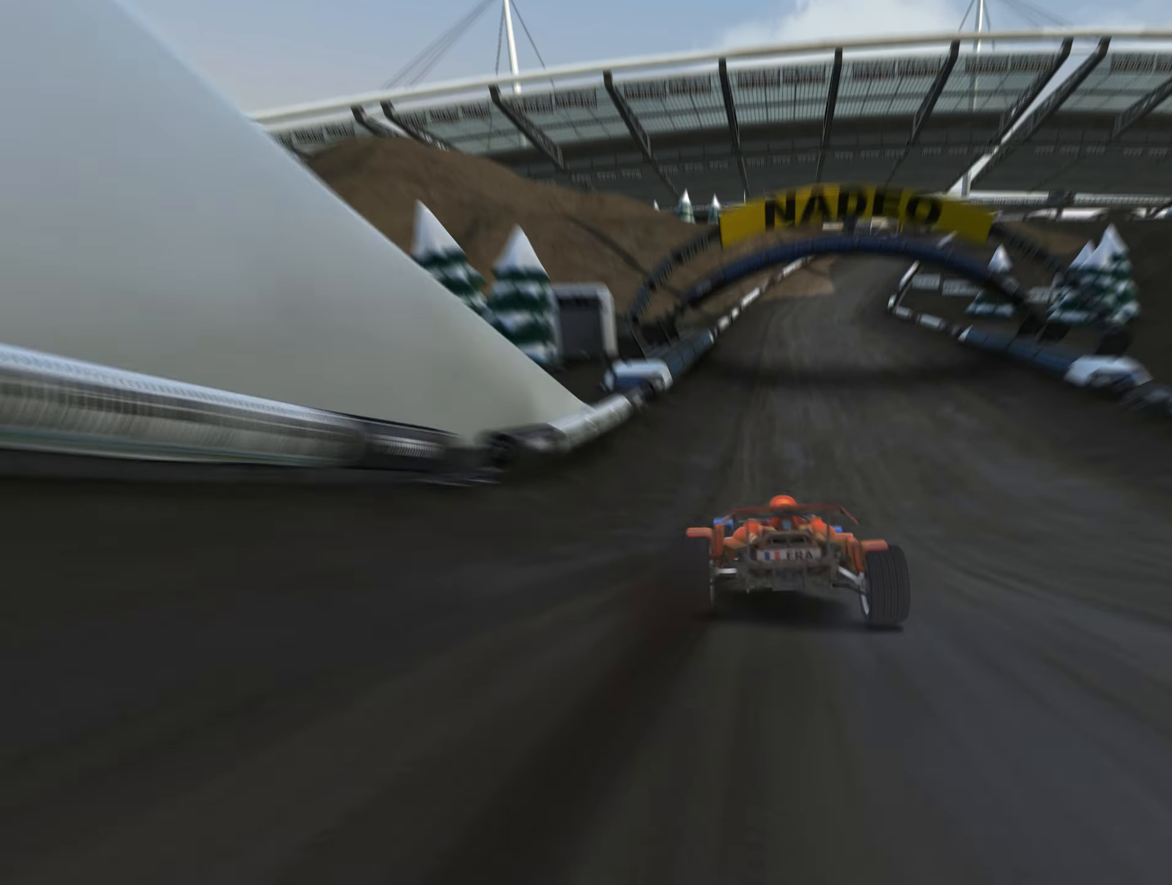
{"keys": ["up"], "events": [[117, "left", "up"]]}
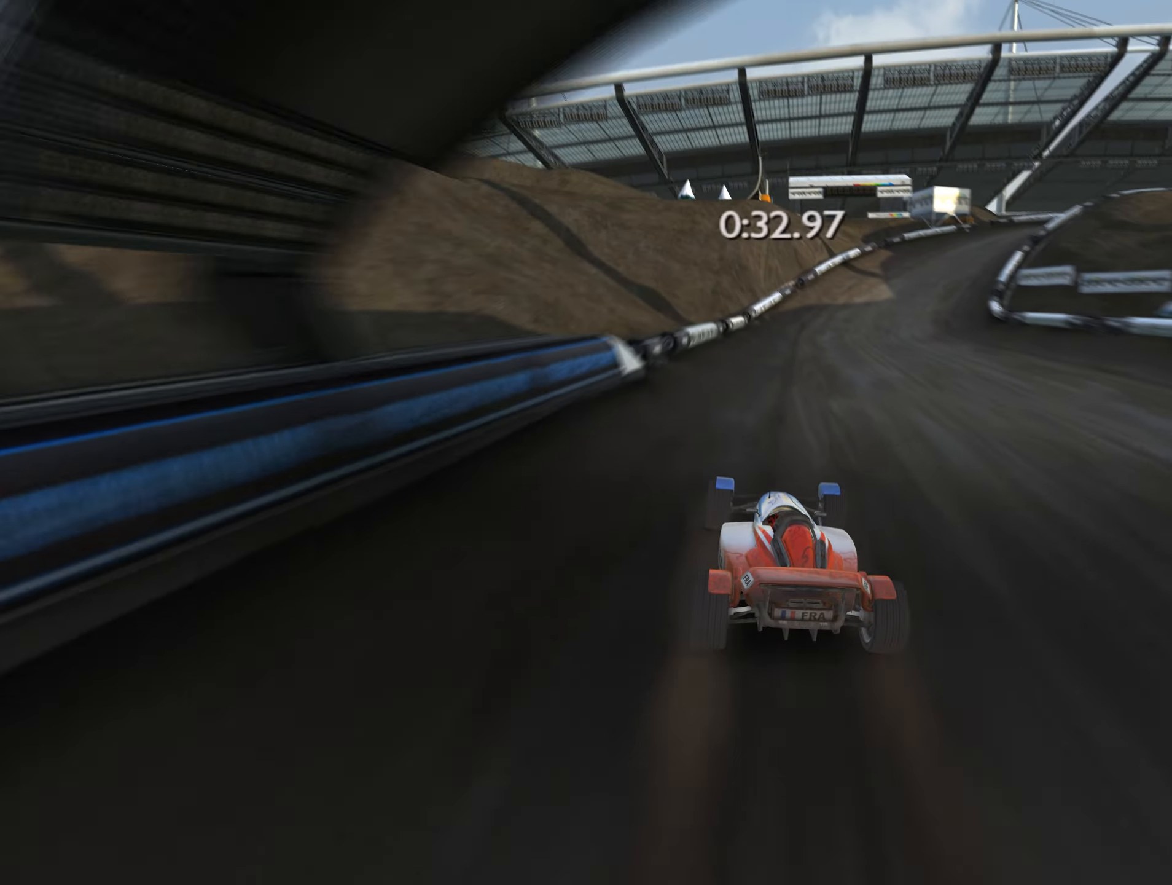
{"keys": ["right"], "events": [[17, "right", "down"], [100, "up", "up"], [350, "up", "down"], [450, "up", "up"]]}
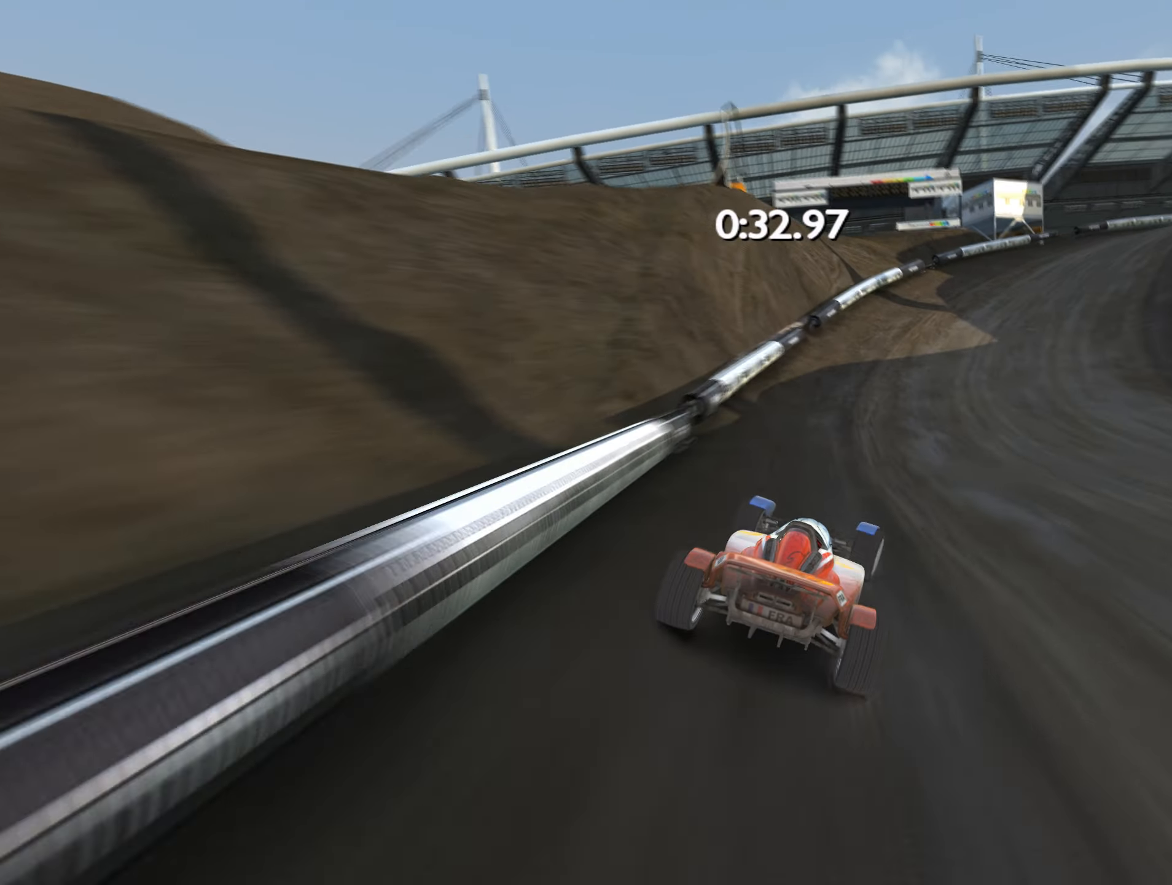
{"keys": ["right"], "events": []}
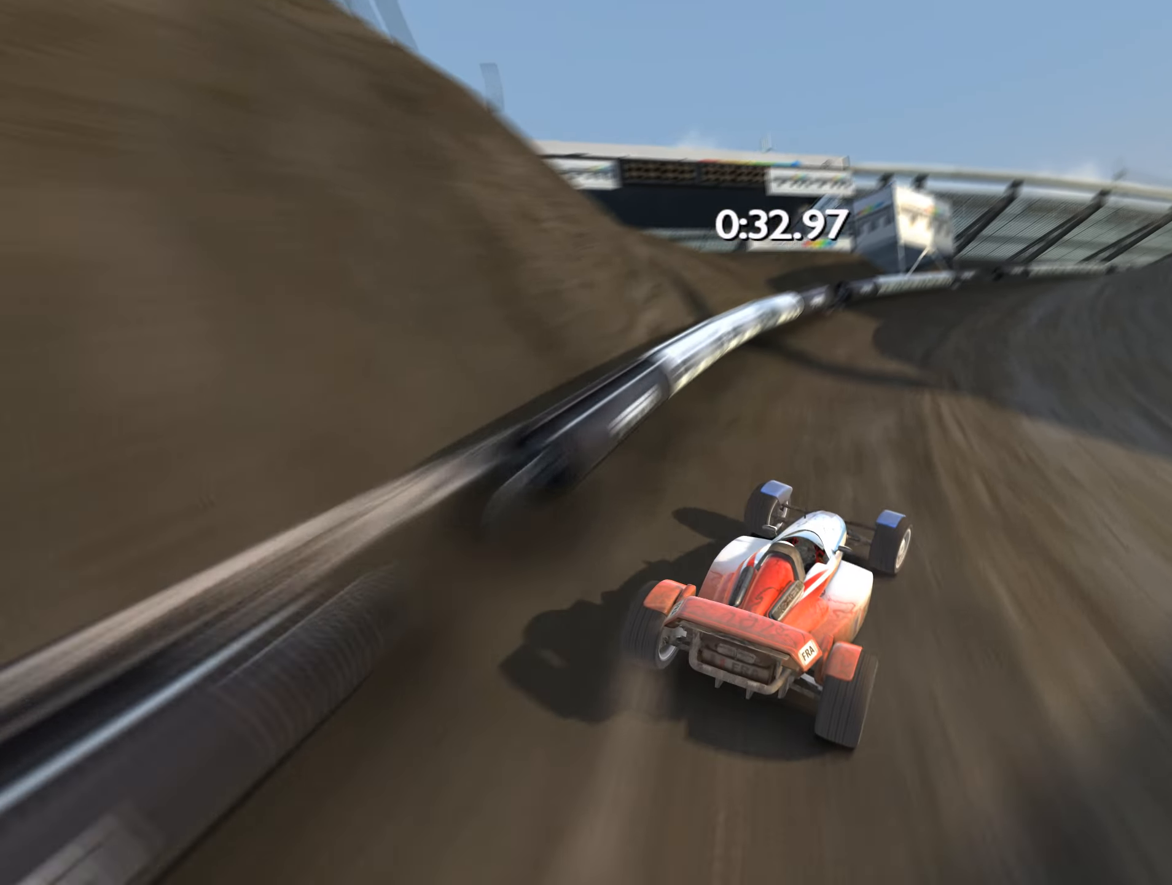
{"keys": ["right", "up"], "events": [[17, "up", "down"], [100, "right", "up"], [217, "right", "down"], [417, "right", "up"], [467, "right", "down"]]}
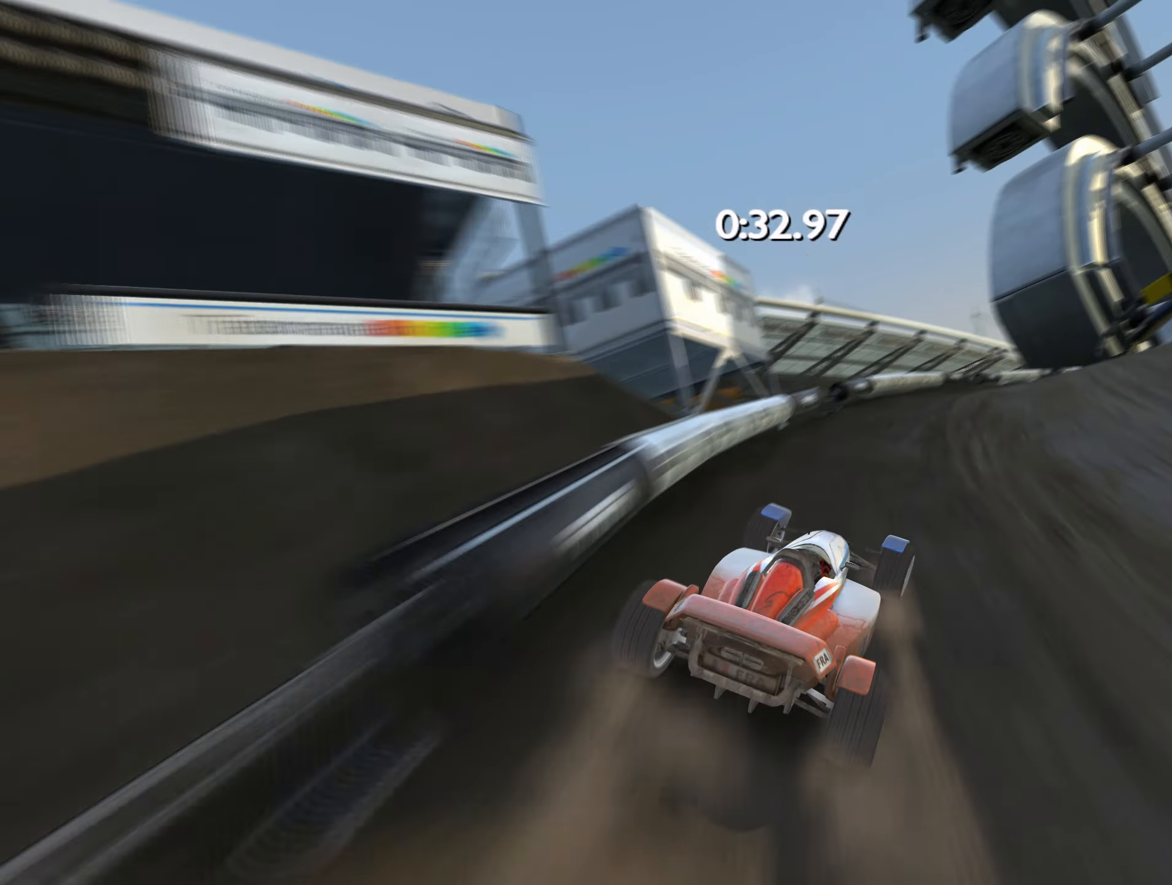
{"keys": ["right", "up"], "events": [[200, "right", "up"], [267, "right", "down"], [350, "right", "up"], [500, "right", "down"]]}
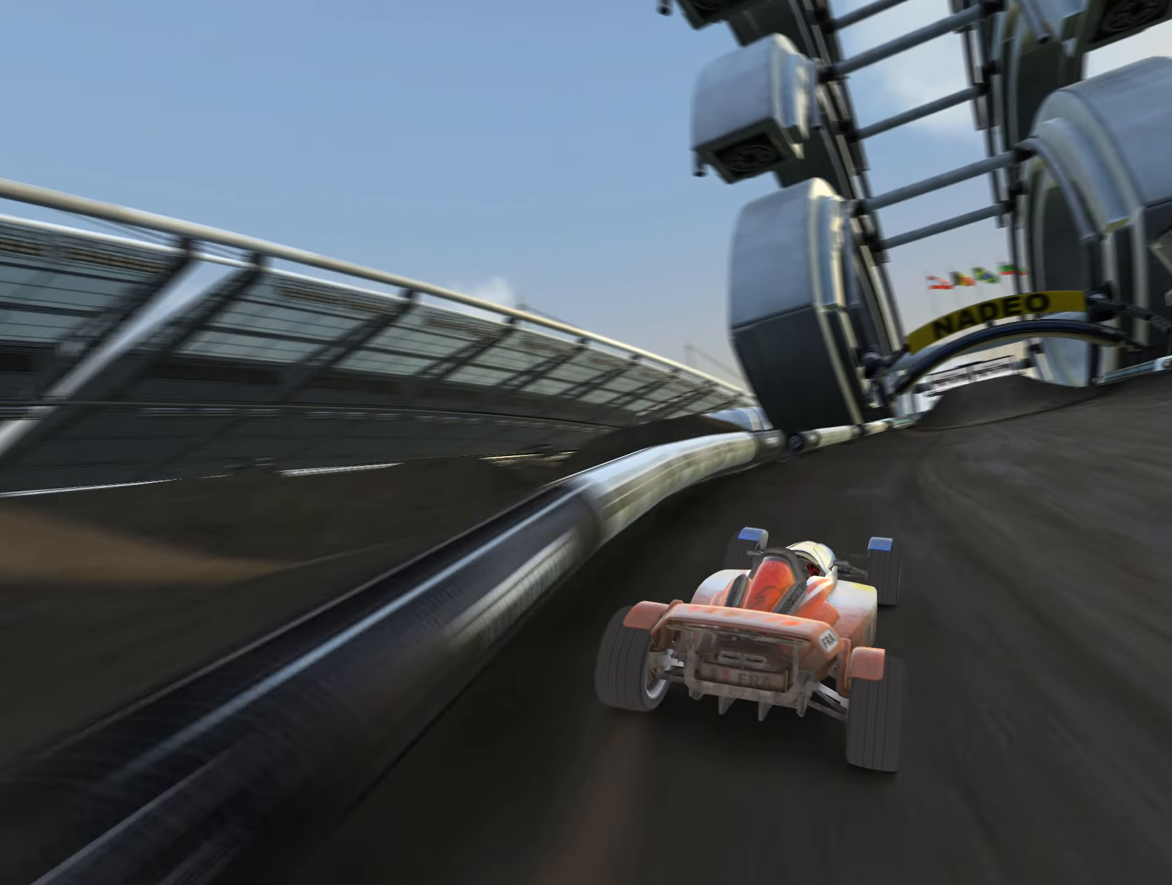
{"keys": ["up"], "events": [[83, "right", "up"], [367, "right", "down"], [400, "right", "up"]]}
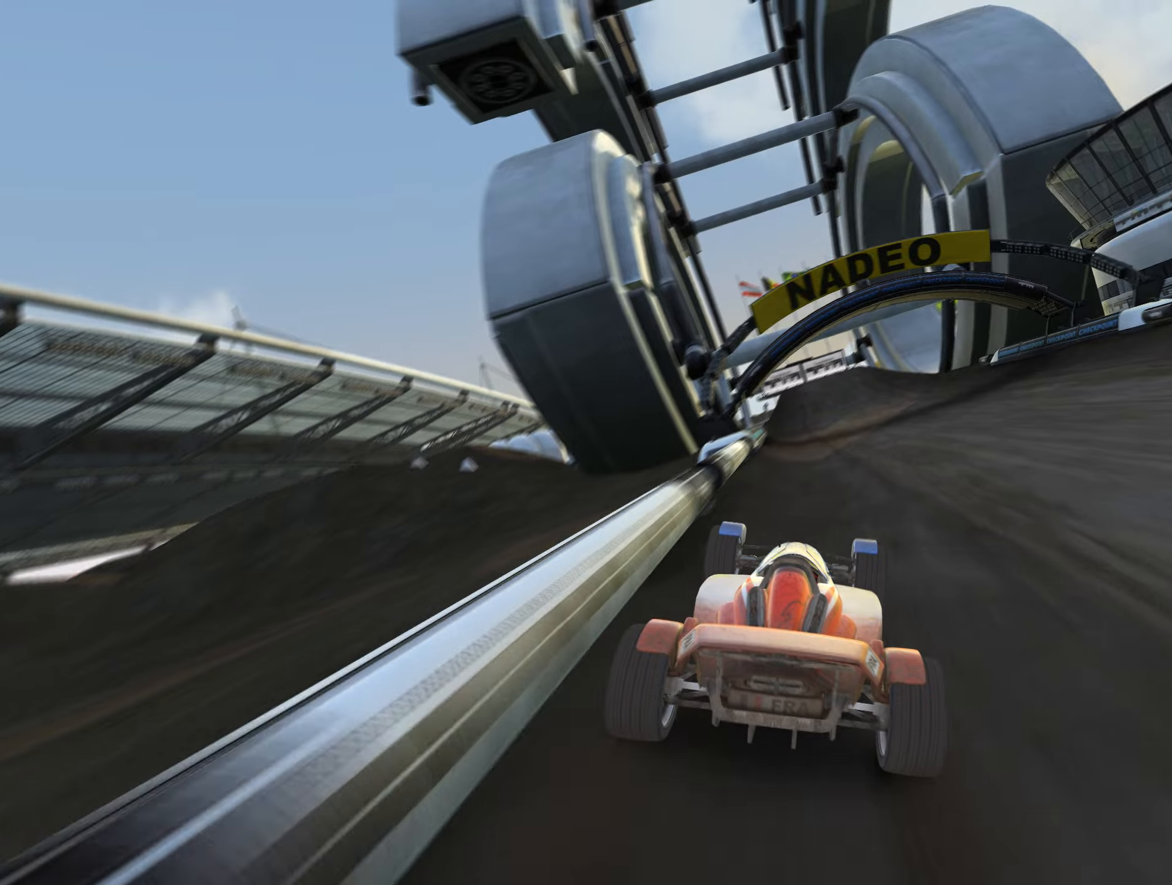
{"keys": ["up"], "events": []}
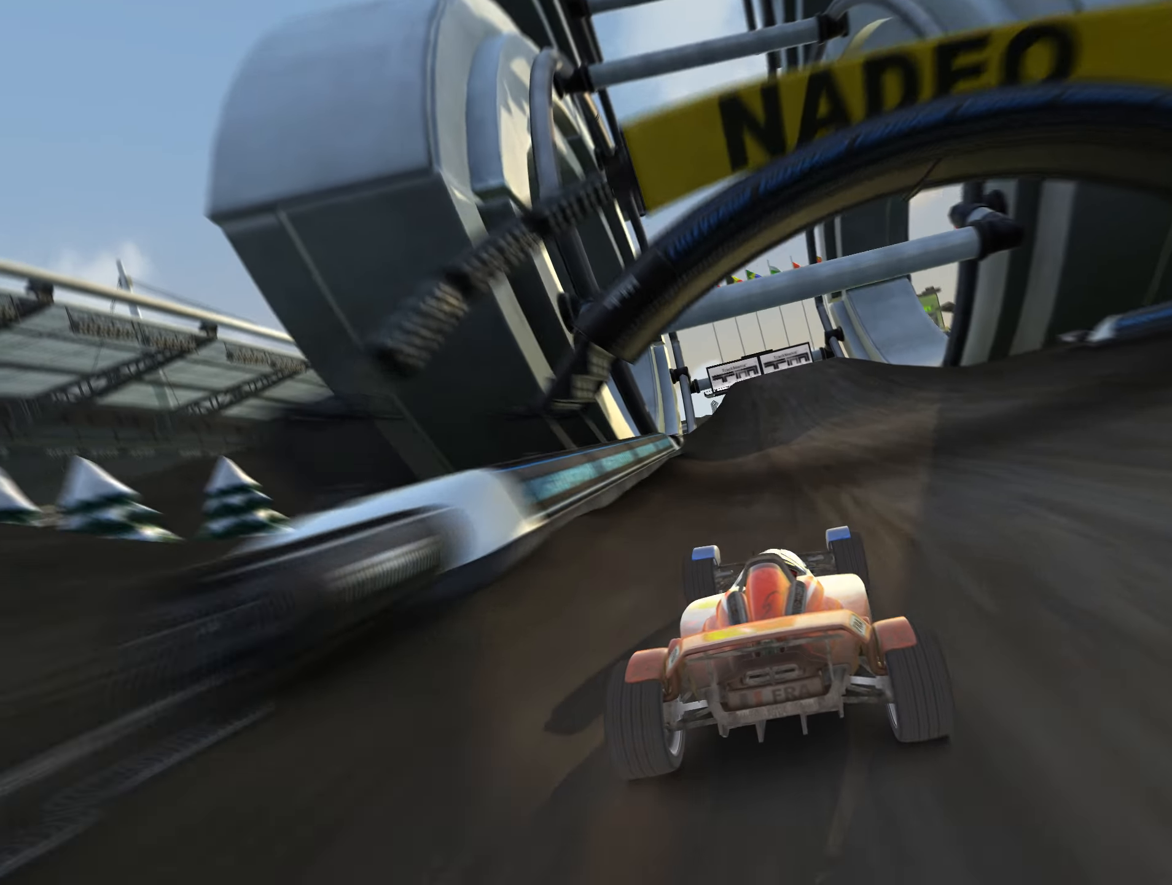
{"keys": ["up"], "events": []}
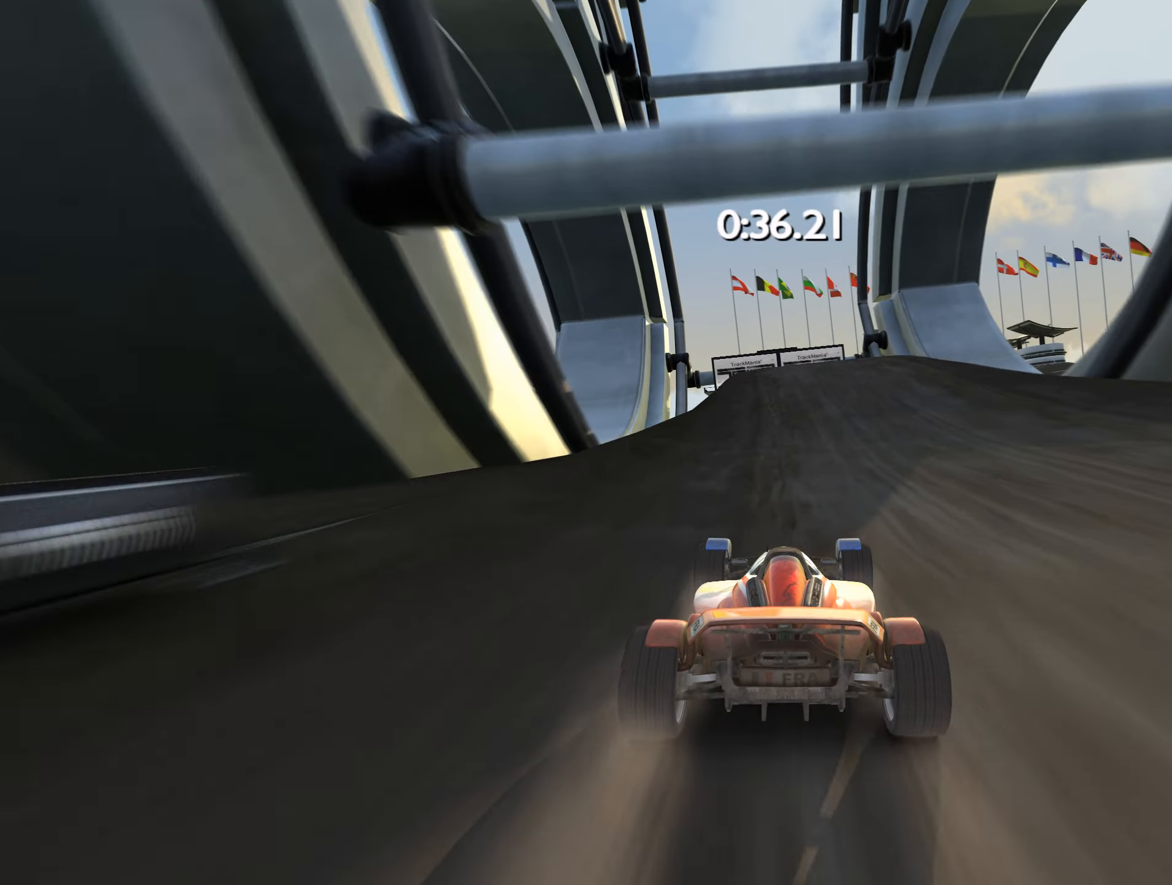
{"keys": ["up"], "events": [[17, "left", "down"], [100, "left", "up"]]}
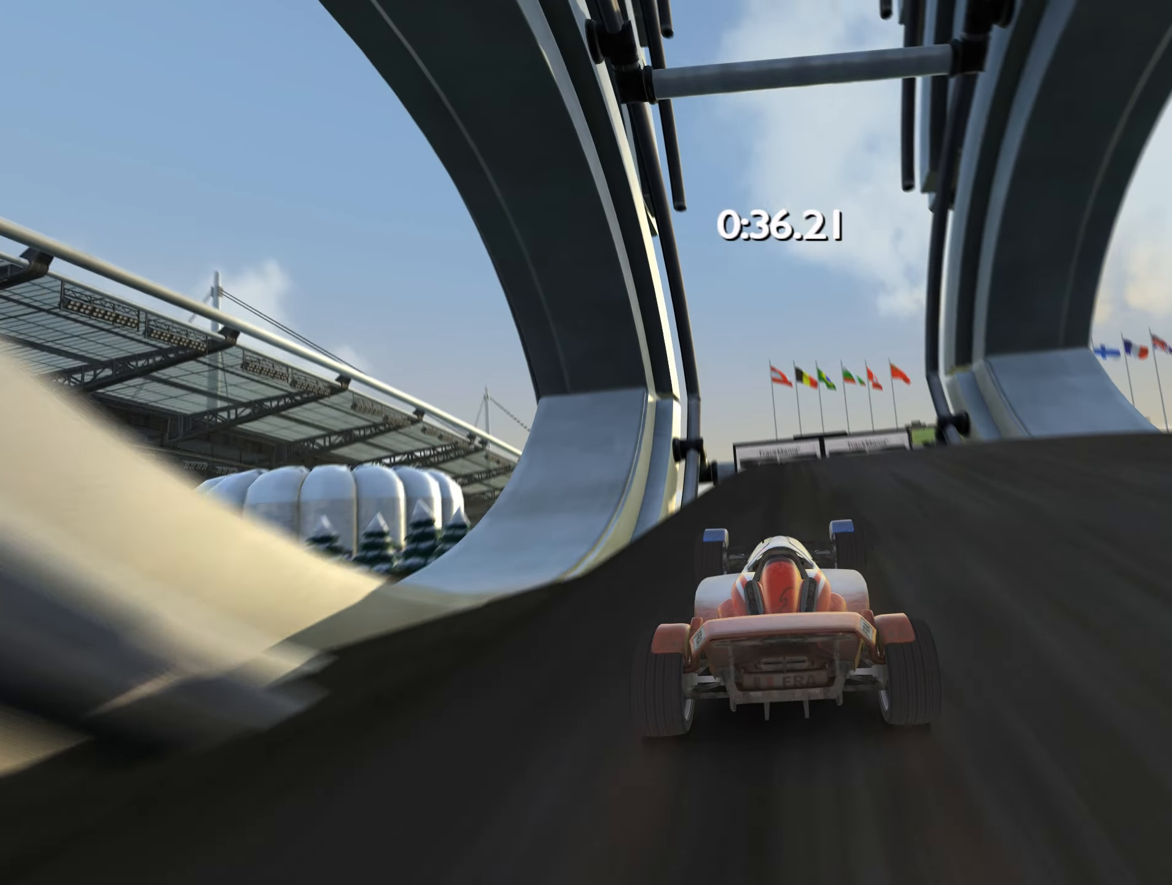
{"keys": ["up"], "events": []}
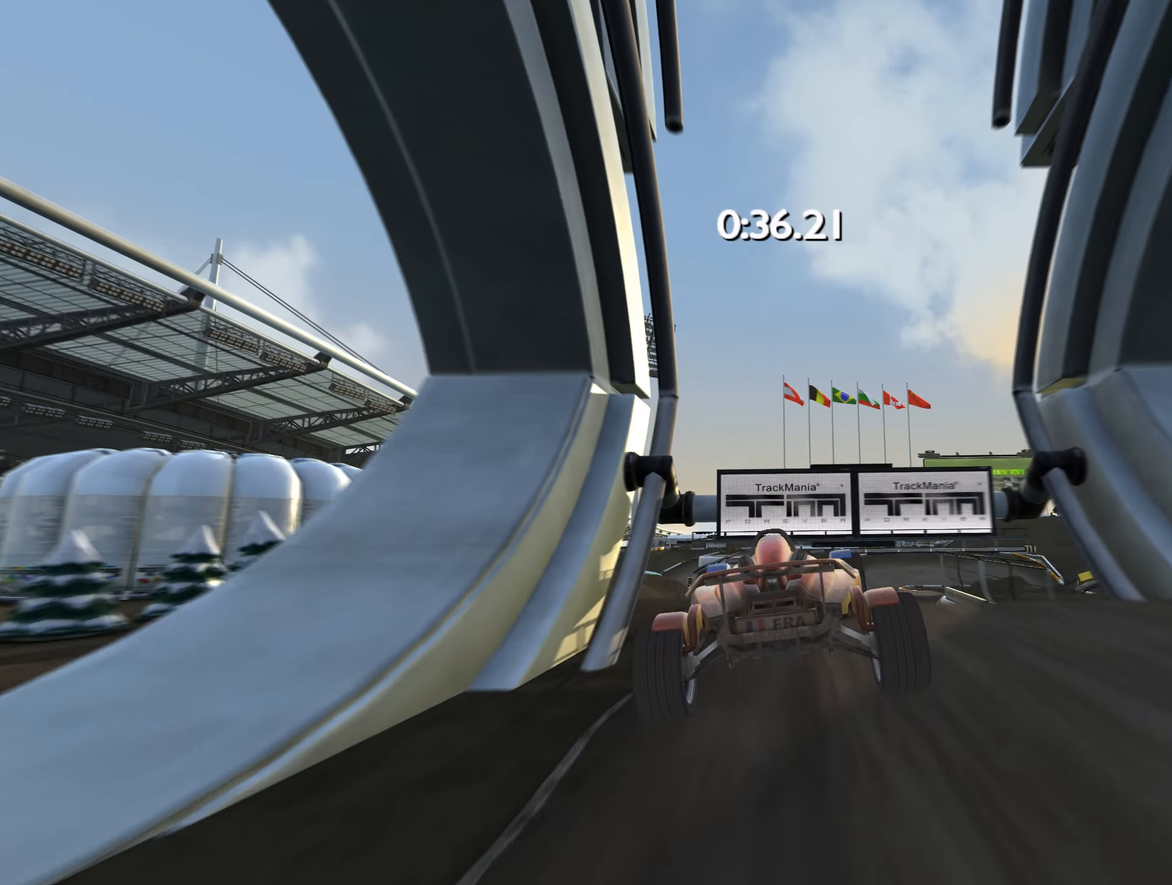
{"keys": ["up"], "events": []}
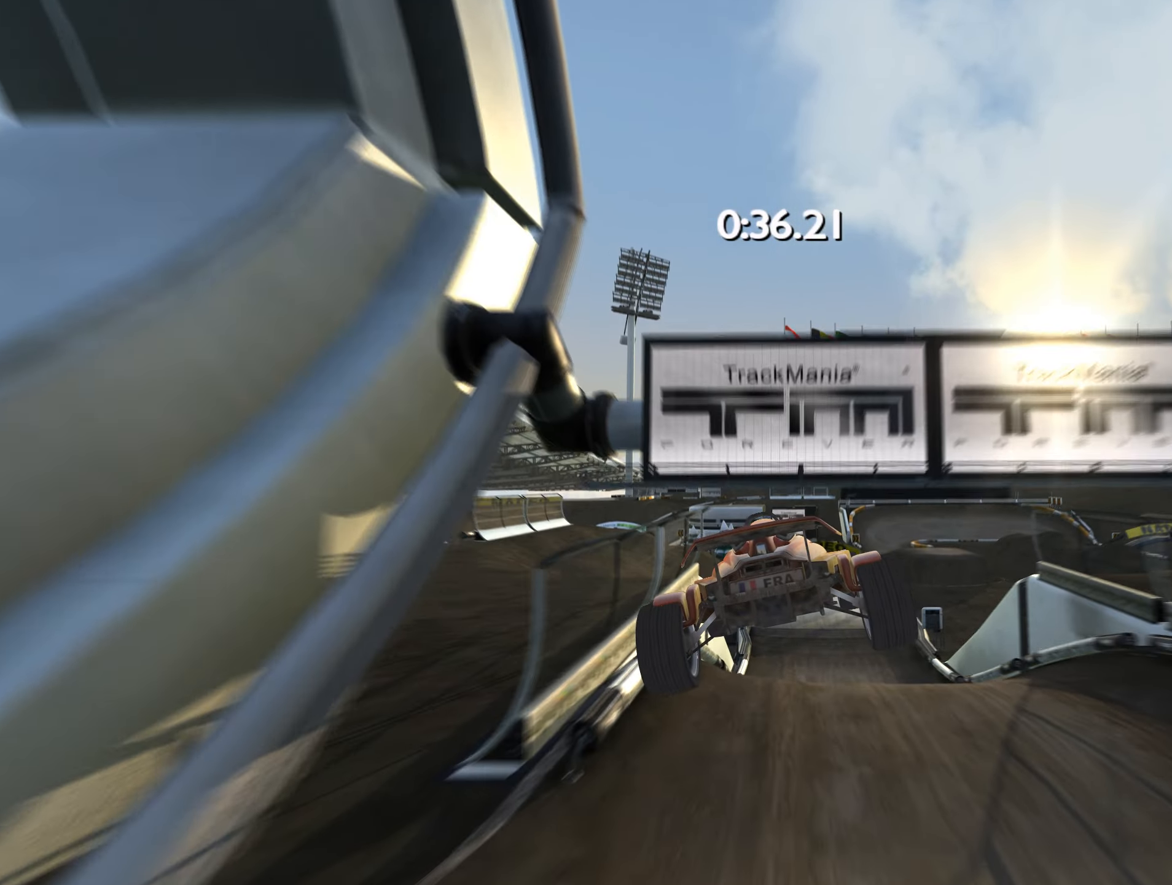
{"keys": ["up"], "events": []}
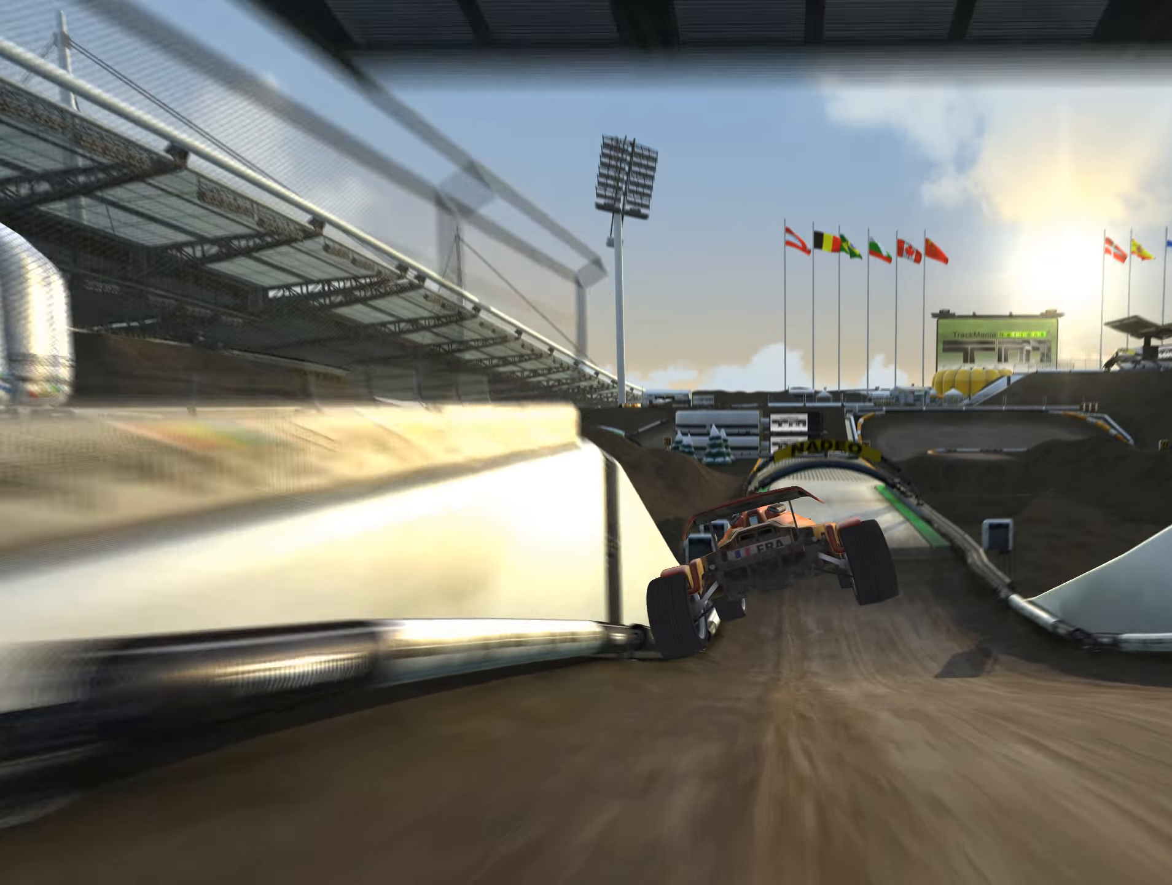
{"keys": ["left", "up"], "events": [[500, "left", "down"]]}
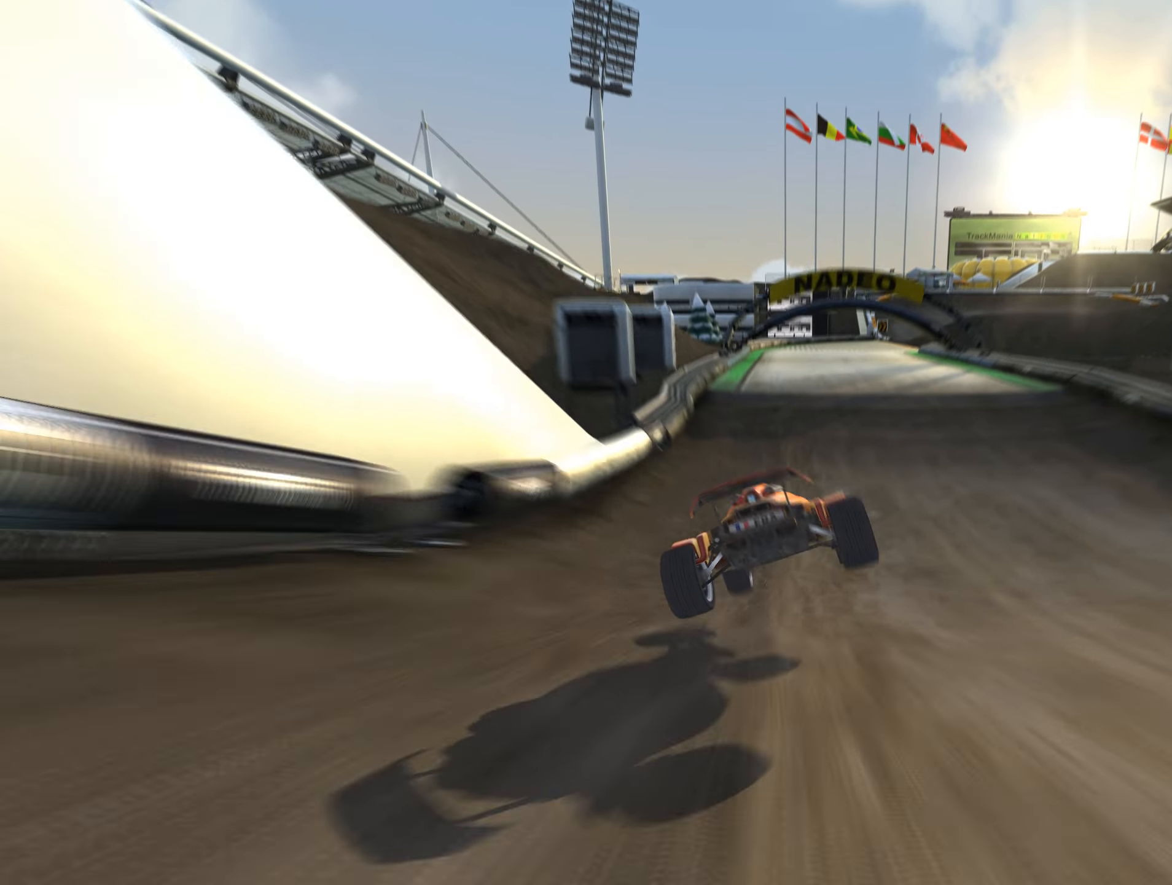
{"keys": ["up"], "events": [[84, "left", "up"]]}
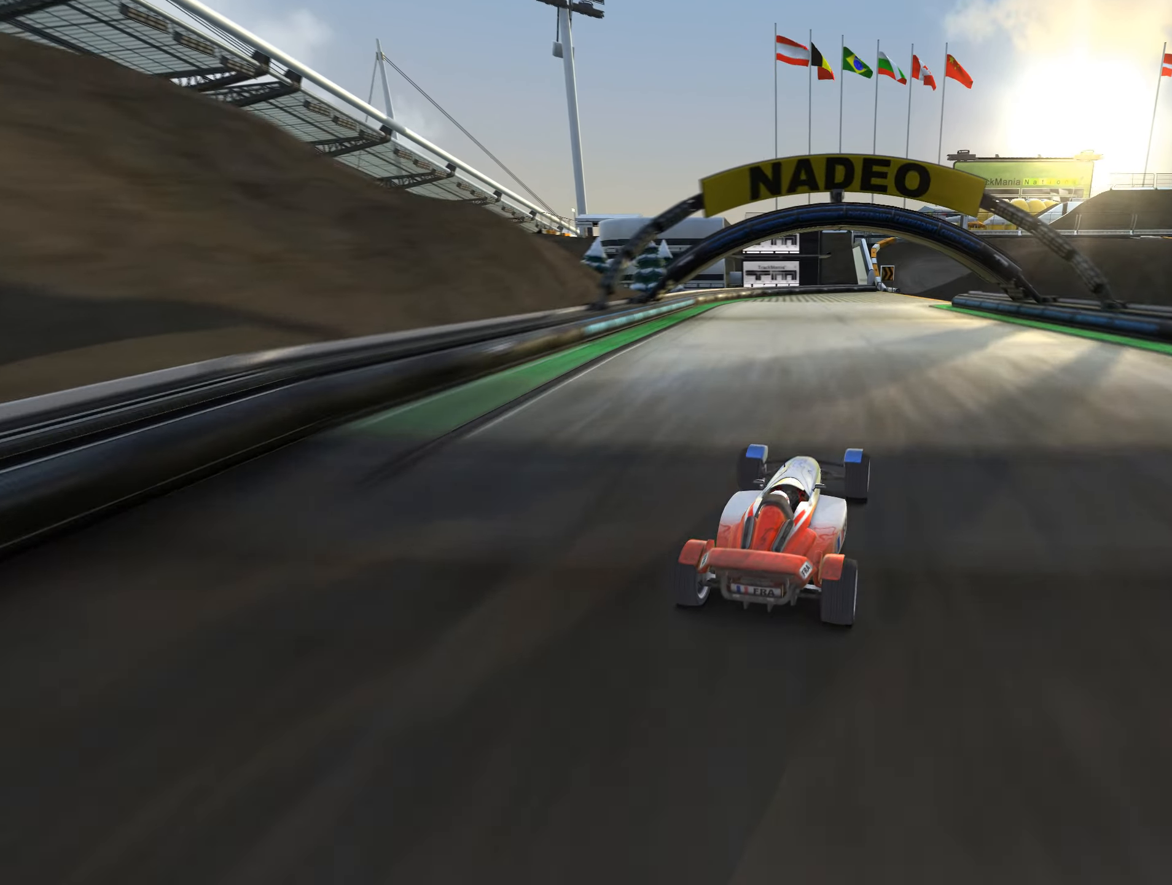
{"keys": ["up"], "events": [[417, "left", "down"], [500, "left", "up"]]}
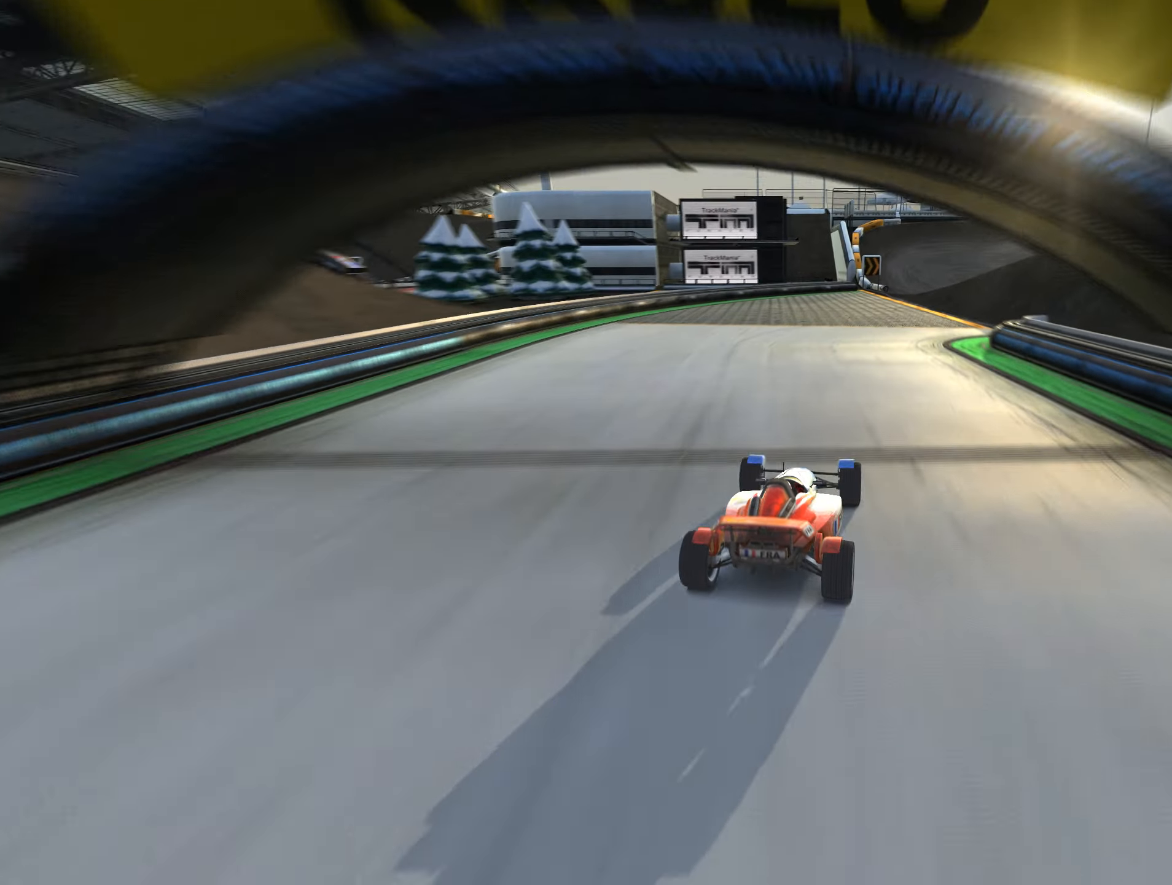
{"keys": ["up"], "events": [[284, "right", "down"], [367, "right", "up"]]}
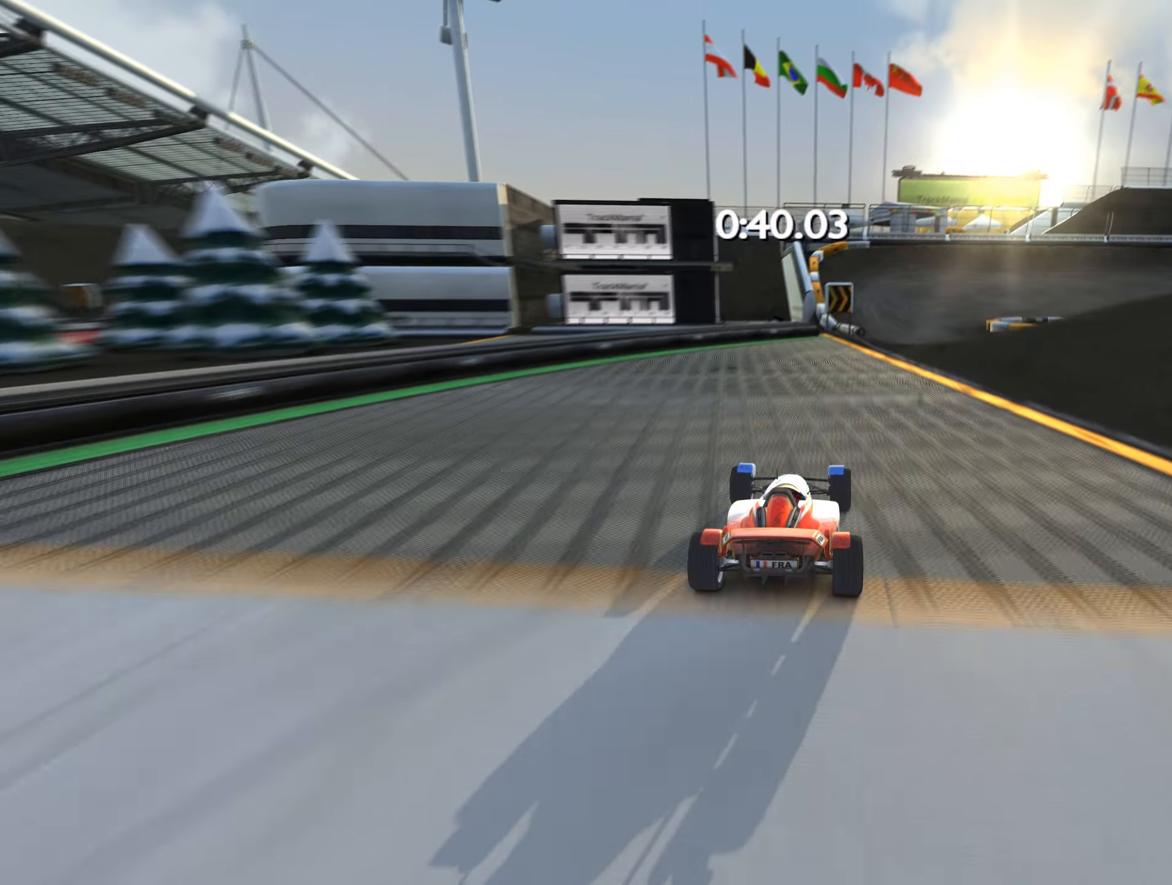
{"keys": ["right", "up"], "events": [[150, "right", "down"]]}
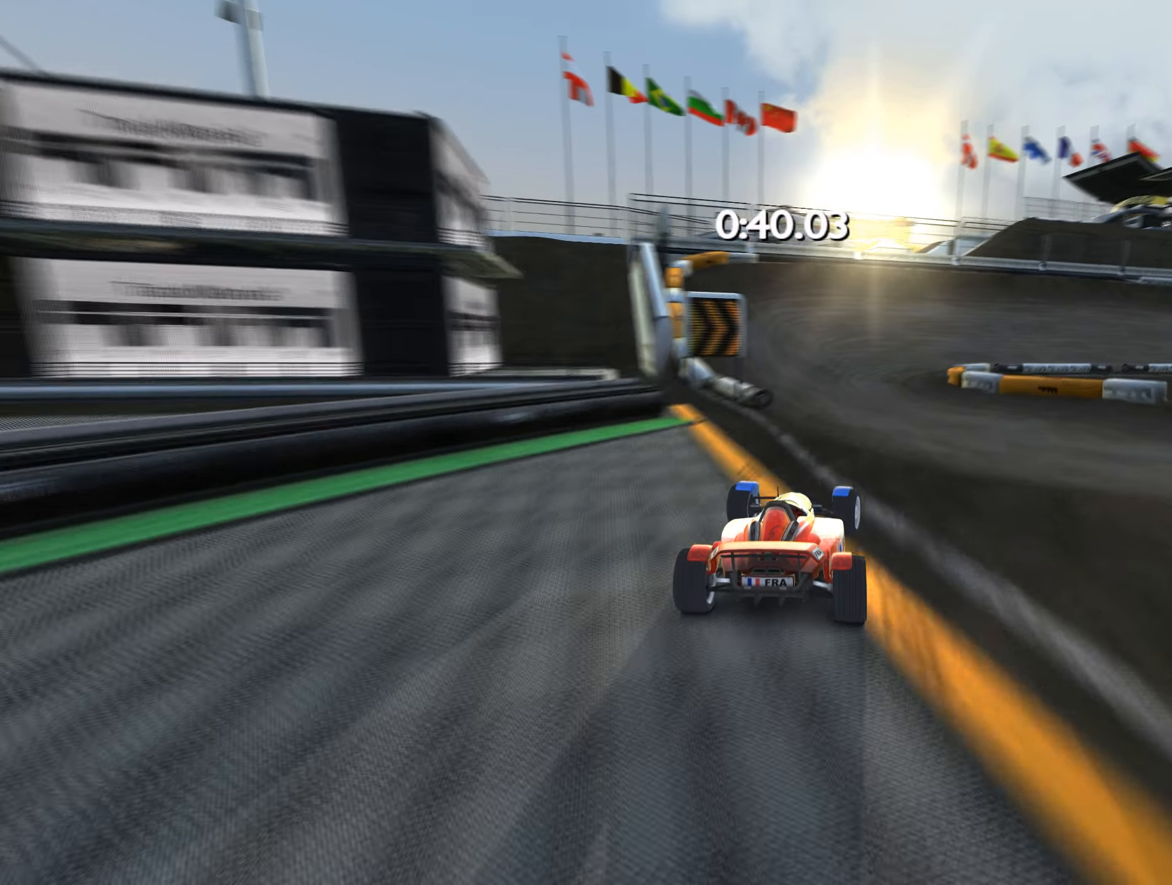
{"keys": ["right"], "events": [[450, "up", "up"]]}
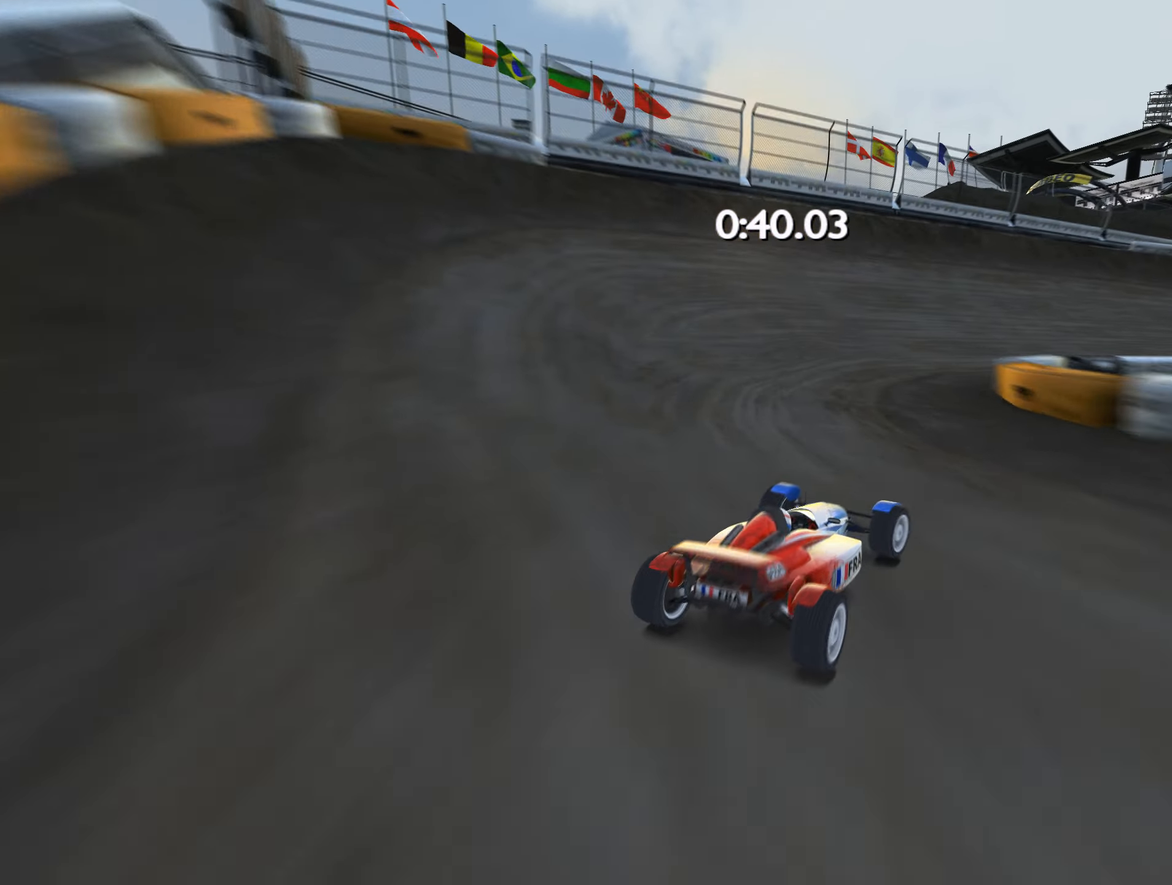
{"keys": ["right", "up"], "events": [[116, "up", "down"], [366, "right", "up"], [450, "right", "down"]]}
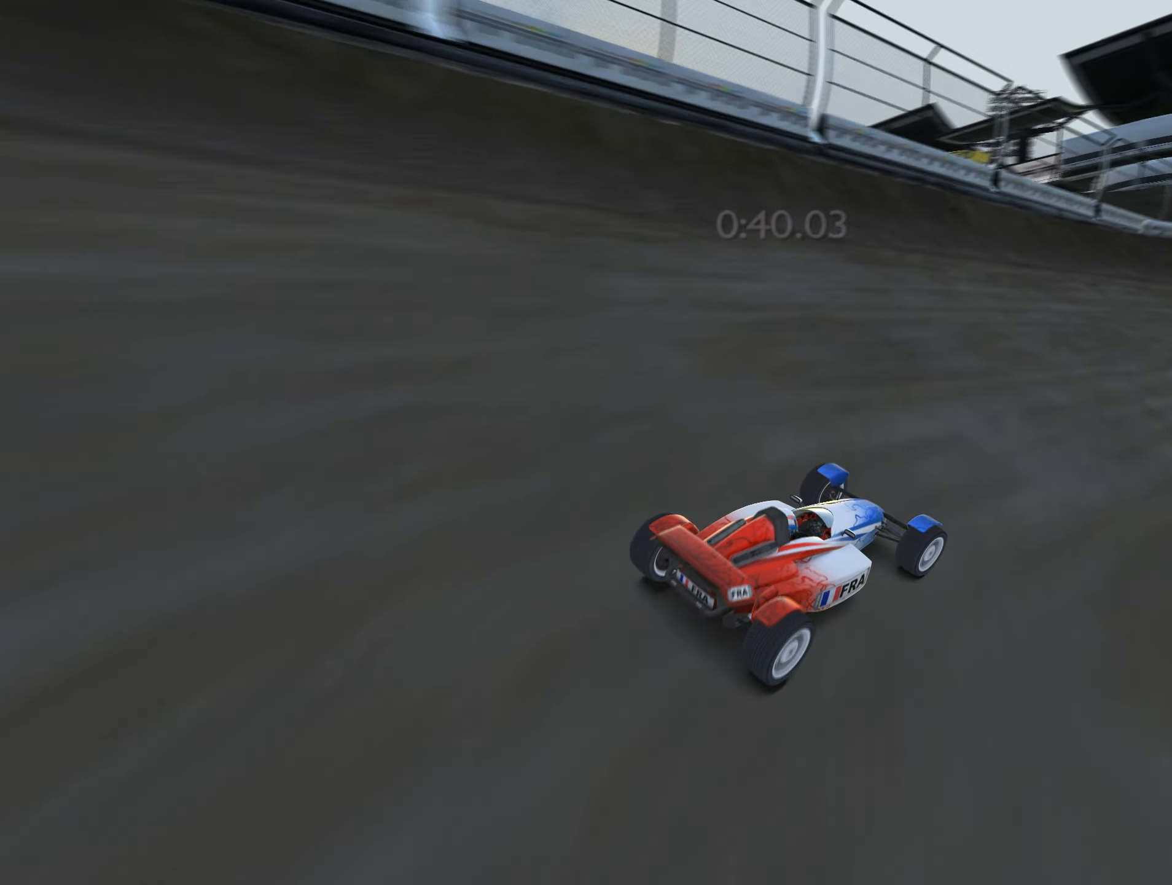
{"keys": ["right", "up"], "events": [[116, "right", "up"], [183, "right", "down"], [300, "right", "up"], [400, "right", "down"]]}
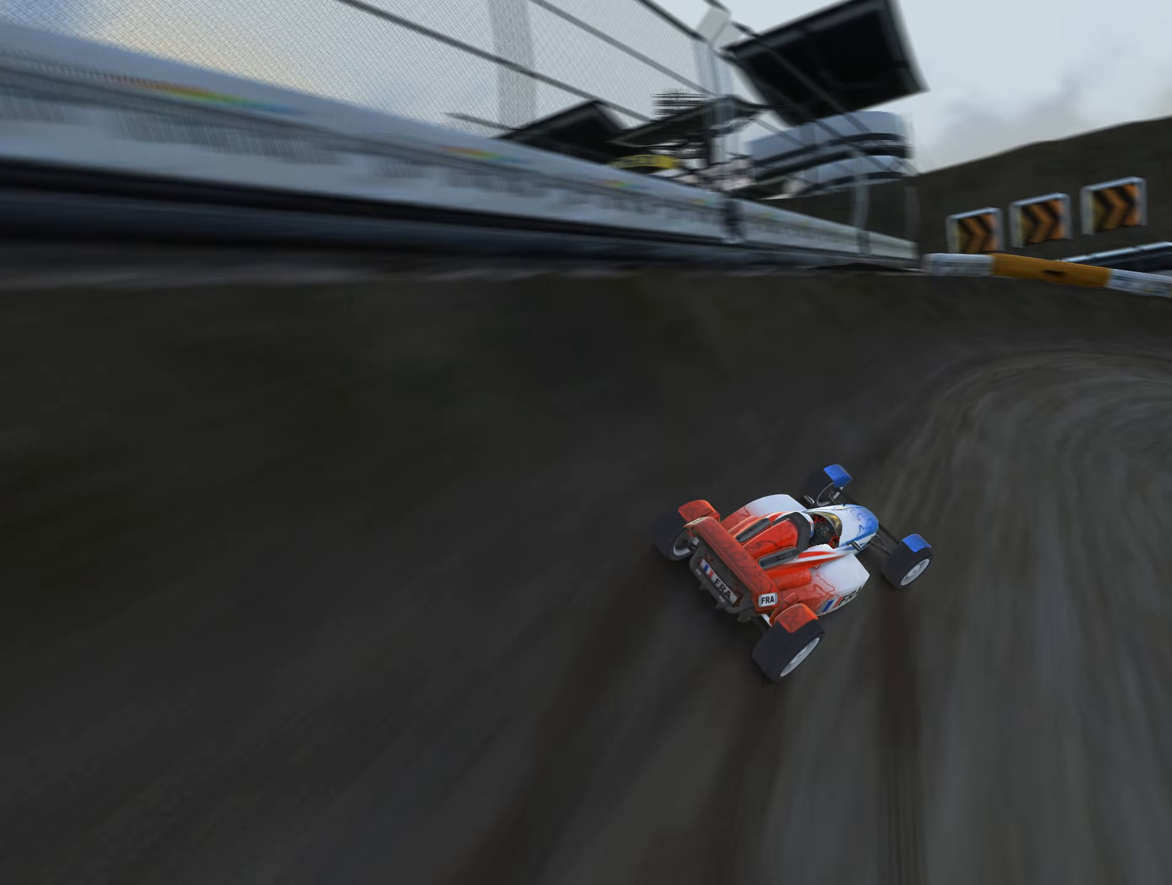
{"keys": ["right", "up"], "events": []}
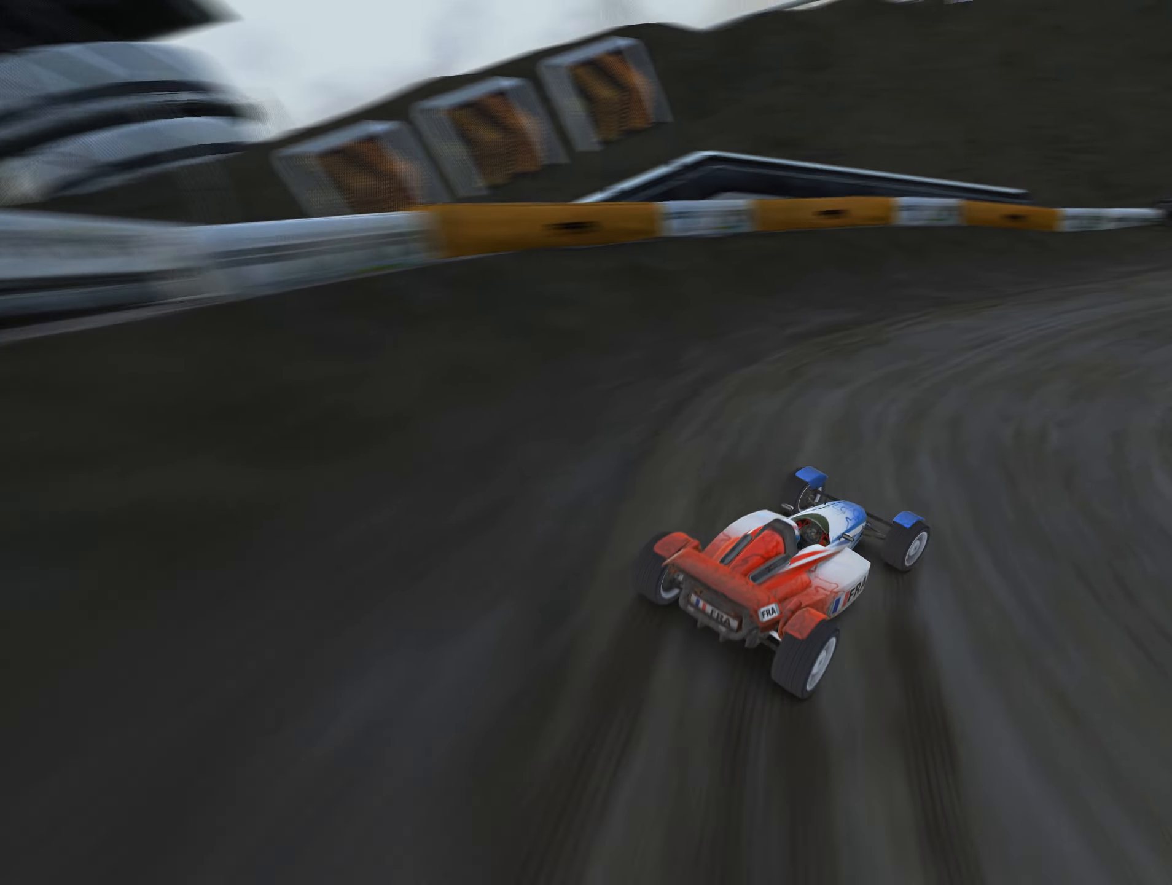
{"keys": ["up"], "events": [[150, "right", "up"], [333, "right", "down"], [400, "right", "up"]]}
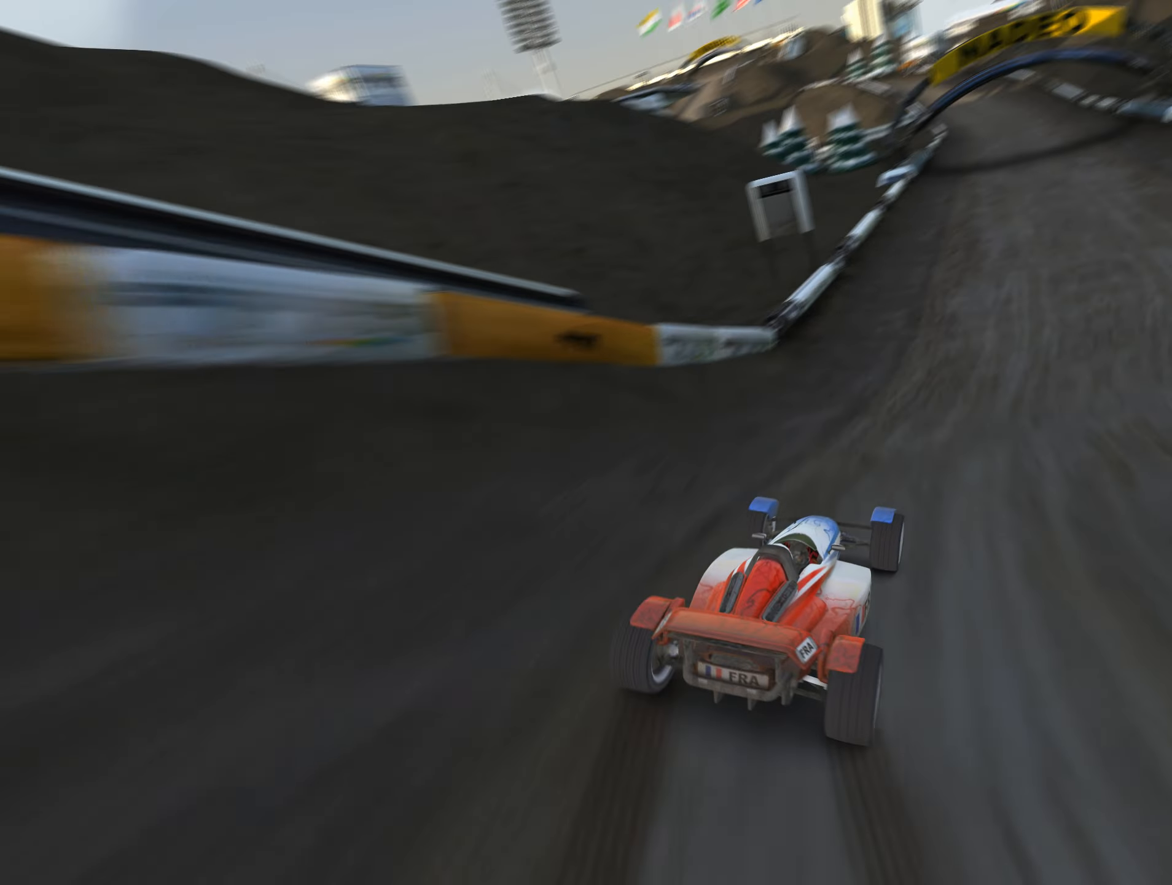
{"keys": ["up"], "events": [[300, "right", "down"], [383, "right", "up"]]}
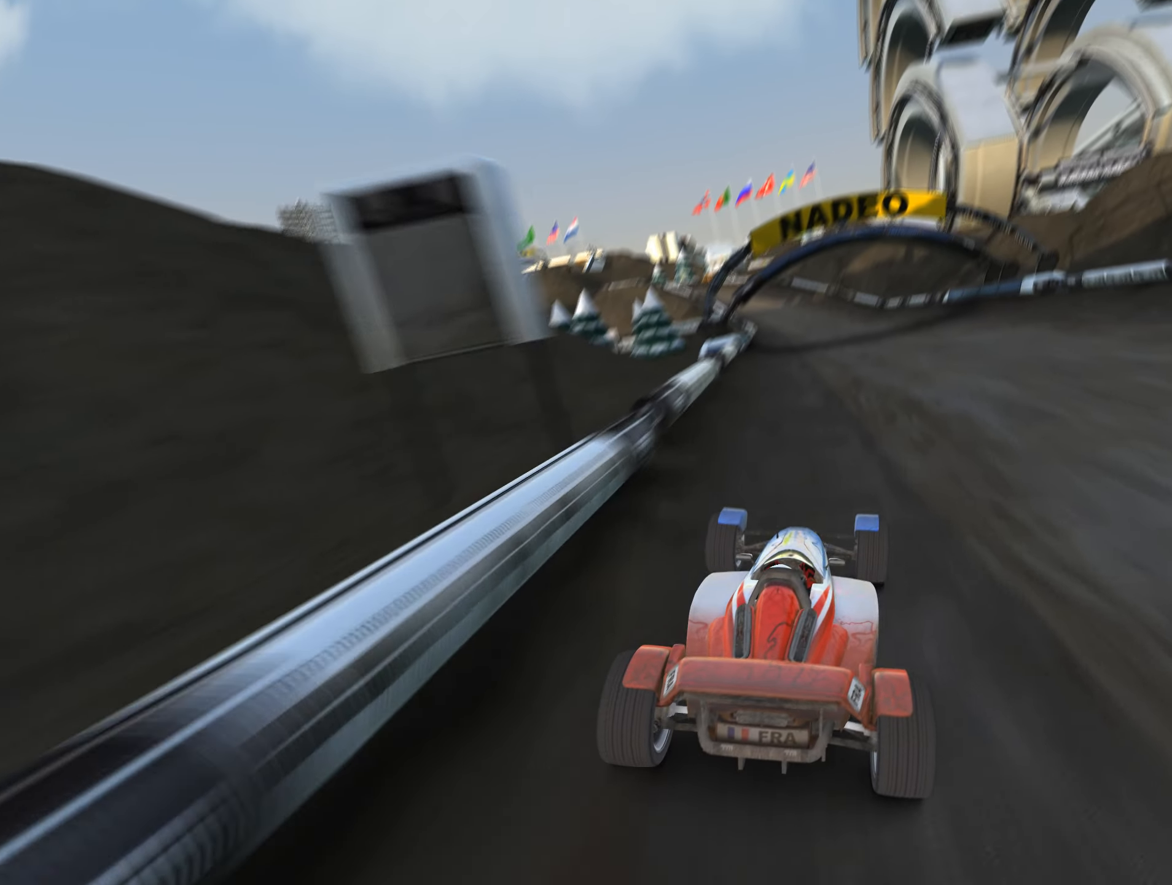
{"keys": ["up"], "events": [[50, "right", "down"], [150, "right", "up"]]}
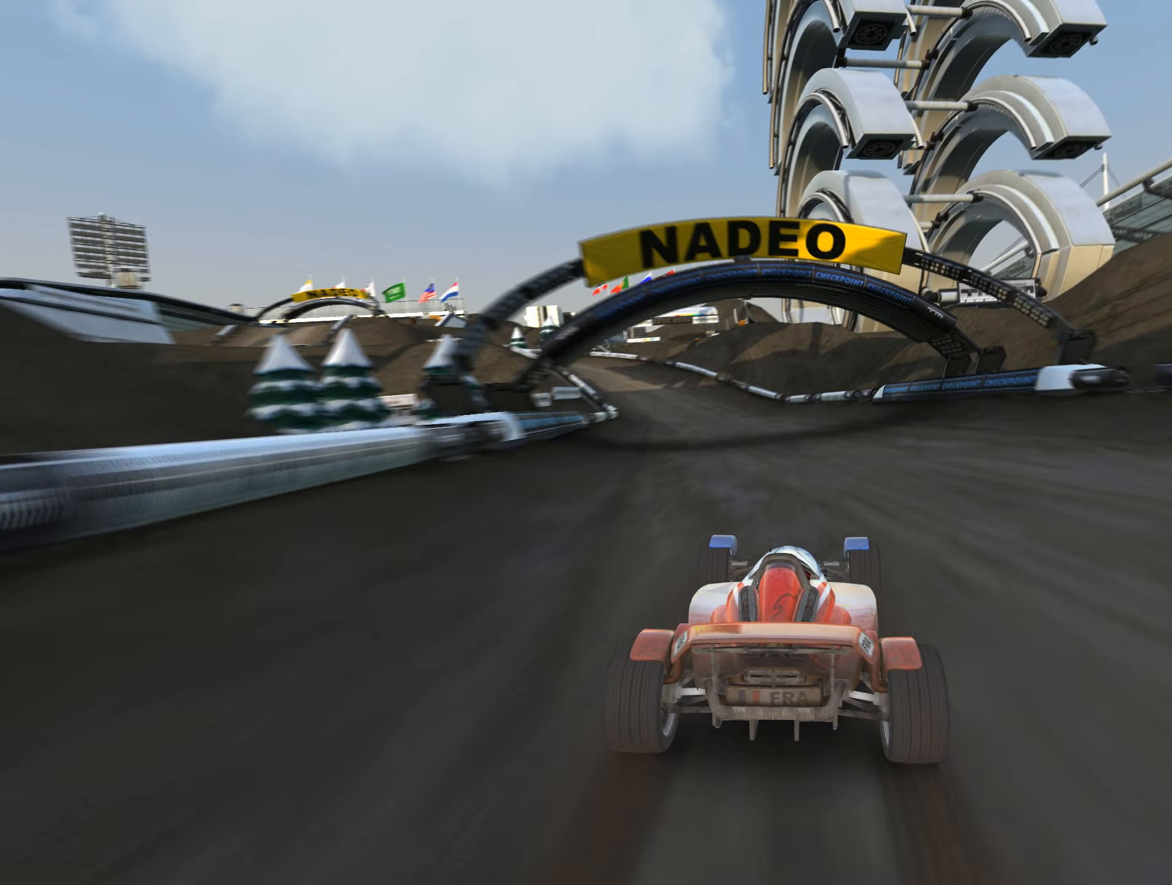
{"keys": ["up"], "events": [[416, "left", "down"], [483, "left", "up"]]}
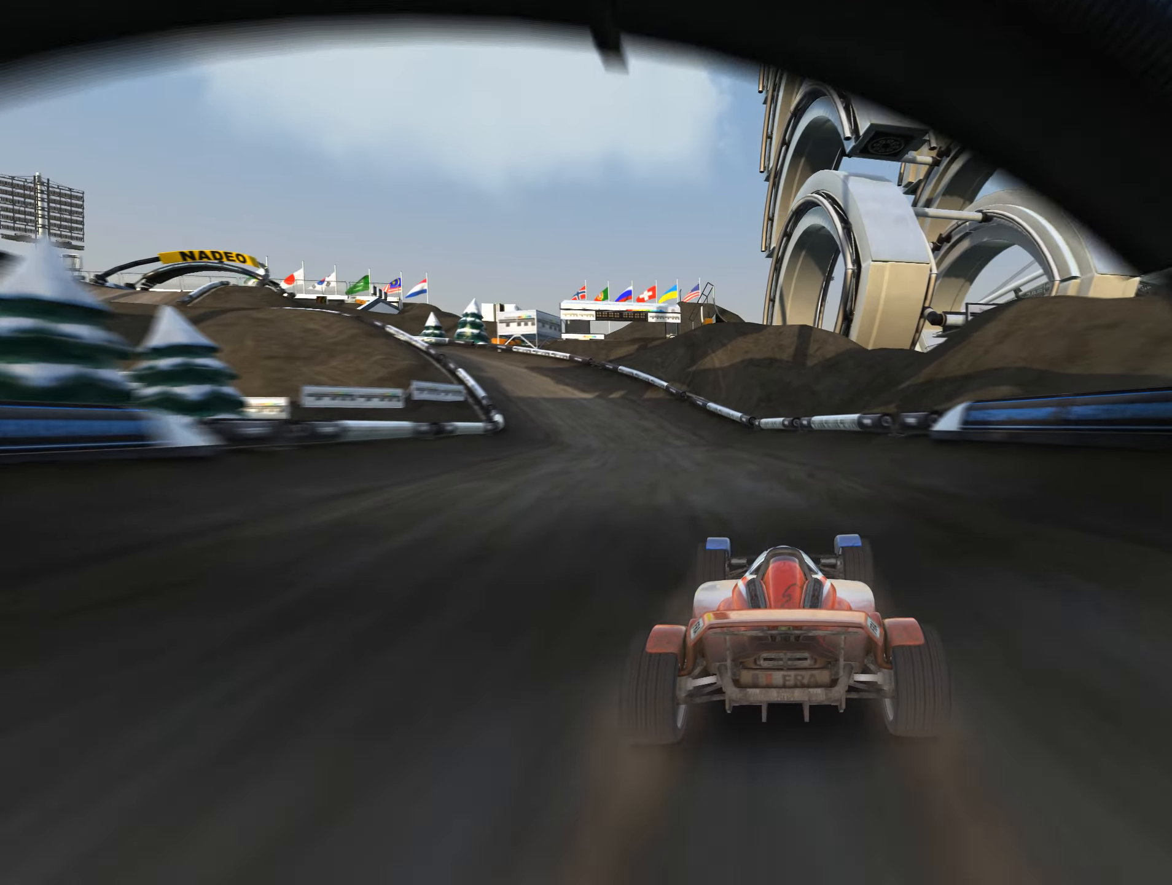
{"keys": ["left", "up"], "events": [[383, "left", "down"]]}
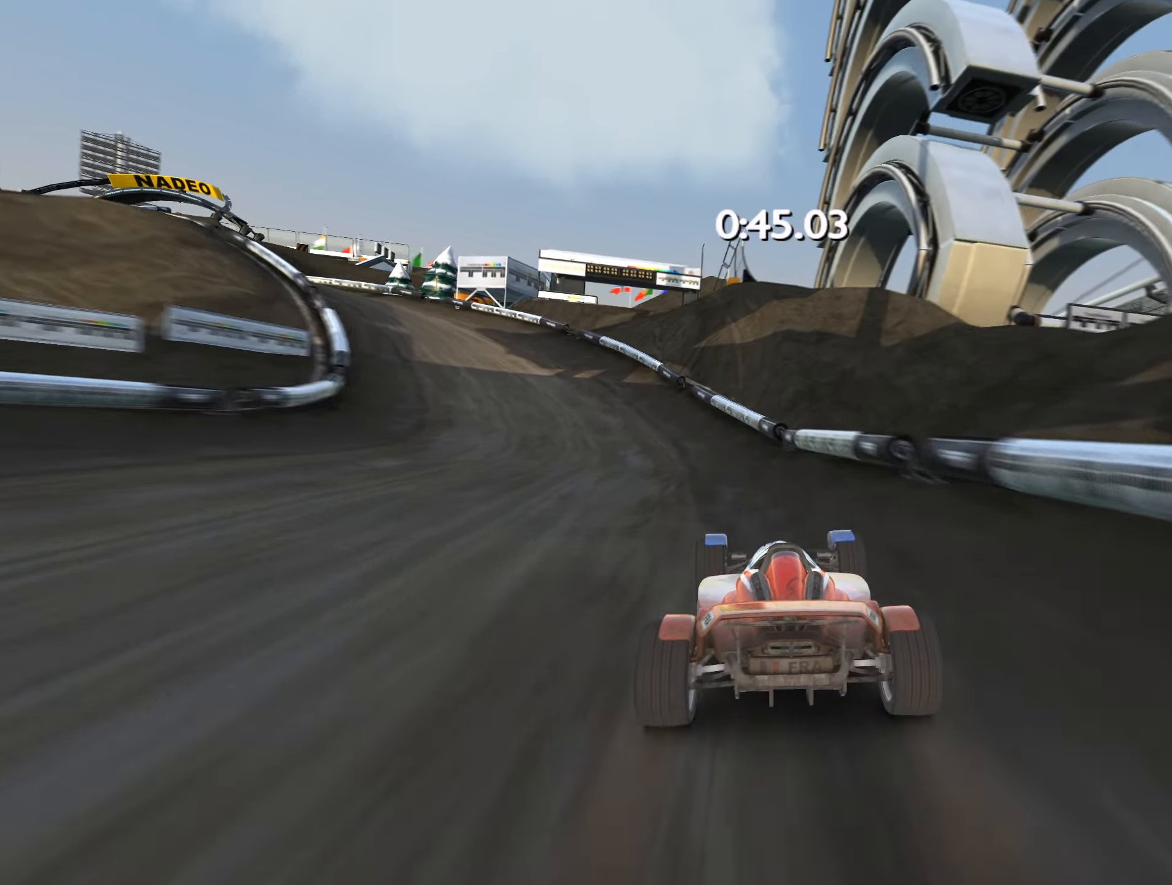
{"keys": ["left", "up"], "events": [[367, "up", "up"], [417, "up", "down"]]}